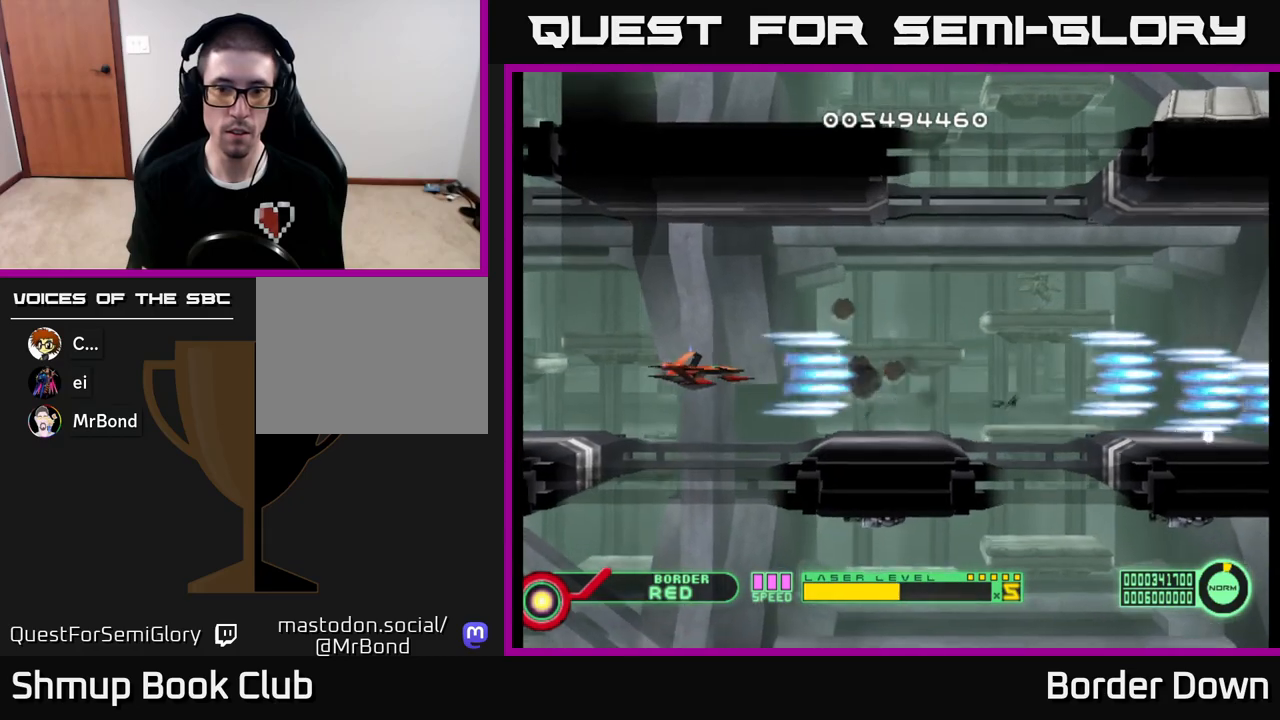
Gameplay with a controller (Xbox layout); each line is a JSON object with the inputs held at the frame after it. "events" lists button and stick changes between this image and that frame as [ms after this image, input, new state], when the widget could be followed in between.
{"buttons": ["A"], "left_stick": "center", "right_stick": "center", "events": [[100, "DPAD_DOWN", "down"], [117, "DPAD_LEFT", "up"], [383, "DPAD_DOWN", "up"]]}
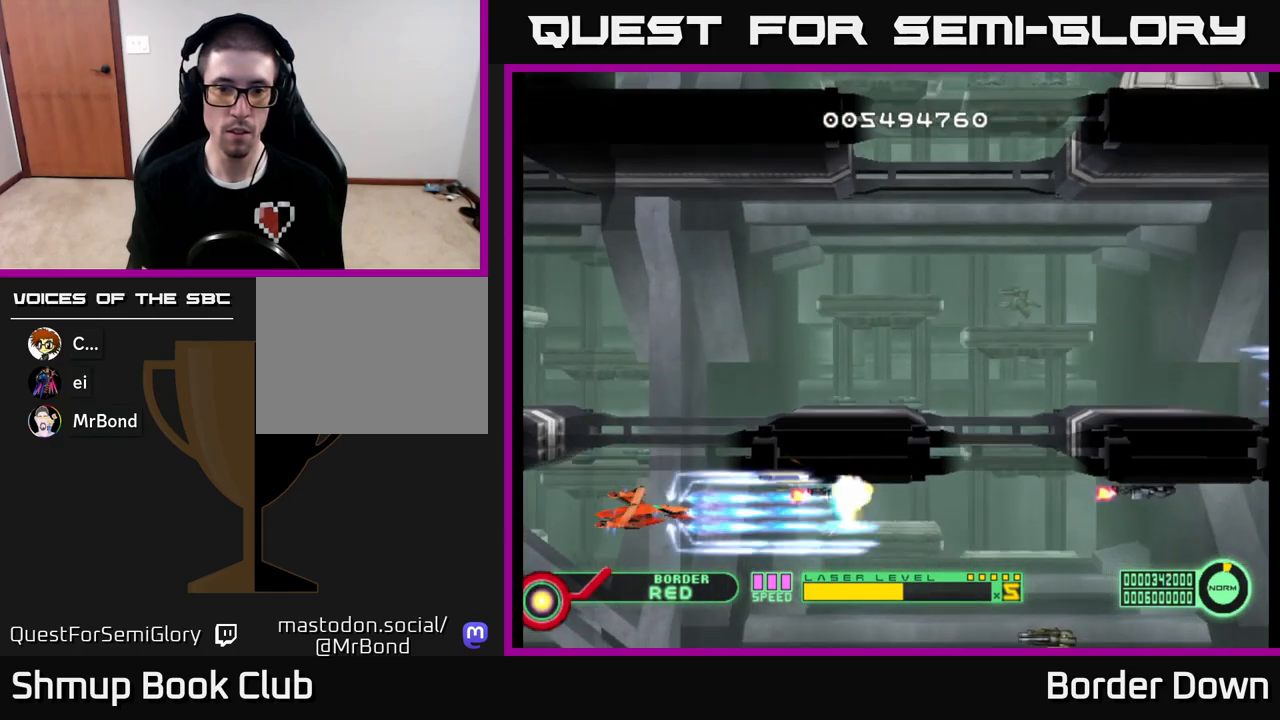
{"buttons": ["A", "DPAD_LEFT"], "left_stick": "center", "right_stick": "center", "events": [[300, "DPAD_DOWN", "down"], [400, "DPAD_DOWN", "up"], [400, "DPAD_LEFT", "down"]]}
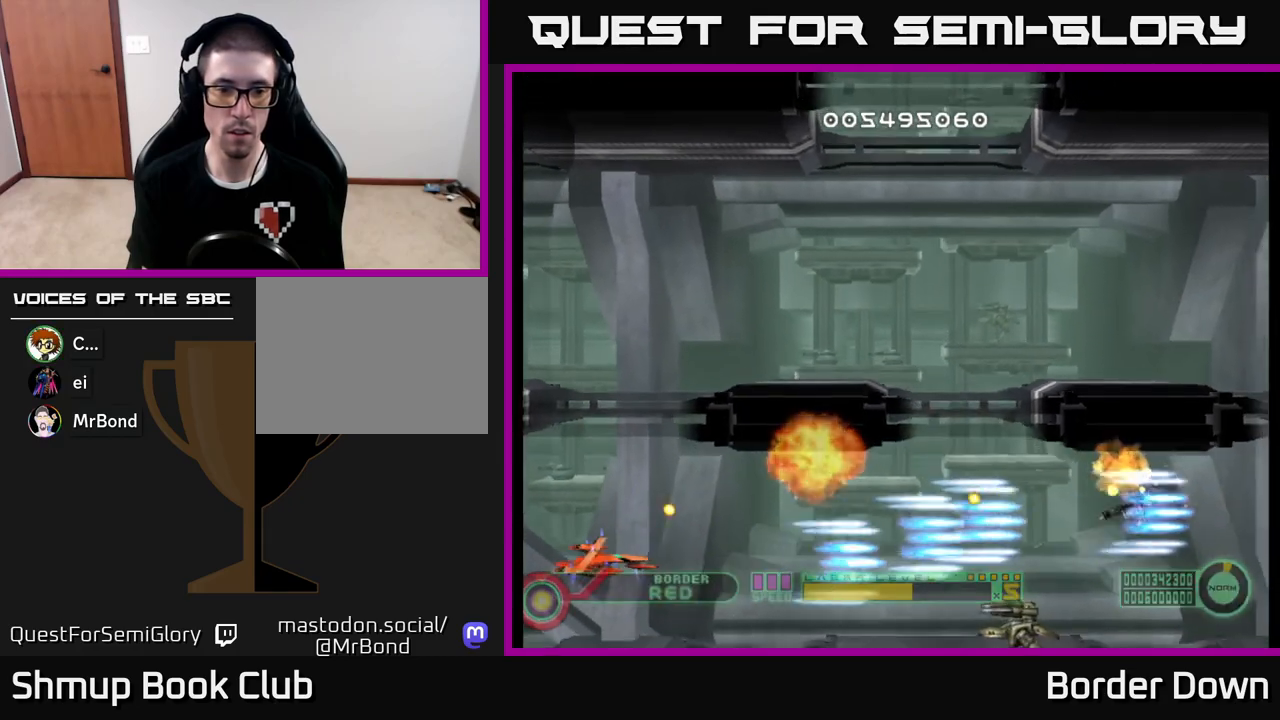
{"buttons": ["A", "DPAD_UP", "DPAD_LEFT"], "left_stick": "center", "right_stick": "center", "events": [[17, "DPAD_DOWN", "down"], [17, "DPAD_LEFT", "up"], [33, "DPAD_DOWN", "up"], [183, "DPAD_RIGHT", "down"], [383, "DPAD_RIGHT", "up"], [417, "DPAD_UP", "down"], [467, "DPAD_LEFT", "down"]]}
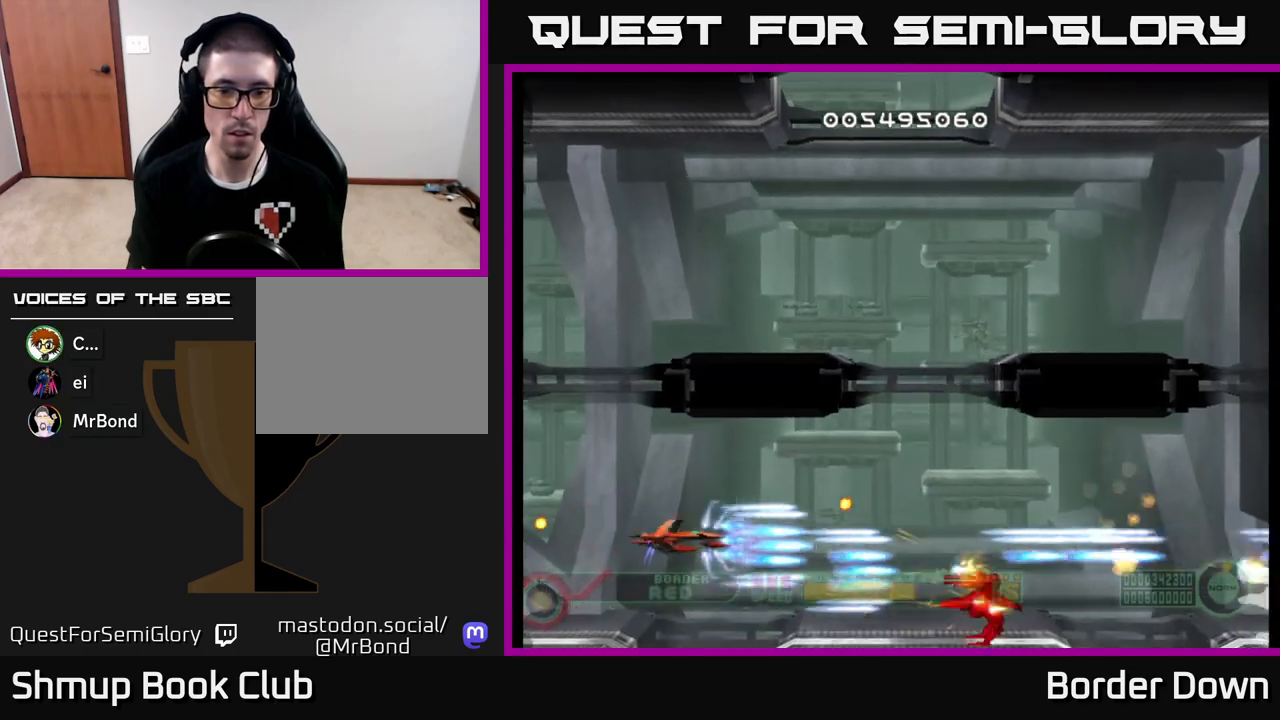
{"buttons": ["A", "DPAD_RIGHT"], "left_stick": "center", "right_stick": "center", "events": [[83, "DPAD_LEFT", "up"], [117, "DPAD_UP", "up"], [300, "DPAD_UP", "down"], [400, "DPAD_RIGHT", "down"], [400, "DPAD_UP", "up"]]}
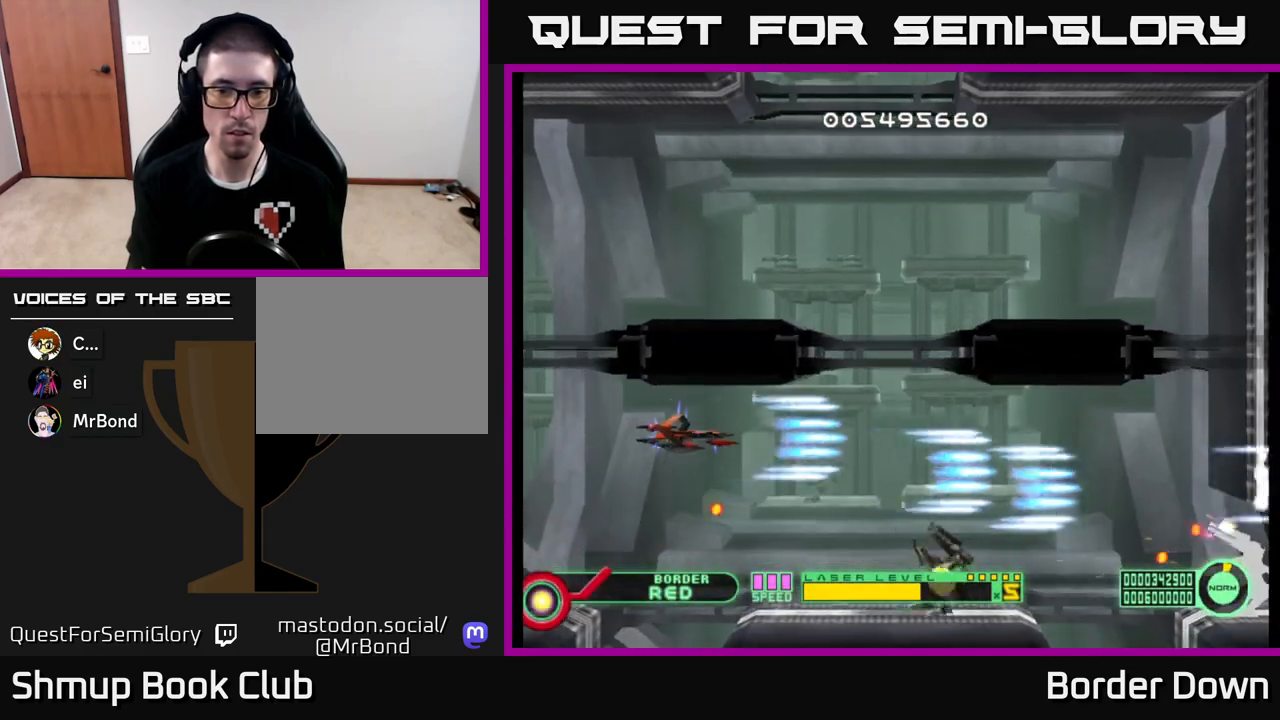
{"buttons": ["A"], "left_stick": "center", "right_stick": "center", "events": [[167, "DPAD_DOWN", "down"], [183, "DPAD_RIGHT", "up"], [267, "DPAD_LEFT", "down"], [350, "DPAD_DOWN", "up"], [467, "DPAD_LEFT", "up"]]}
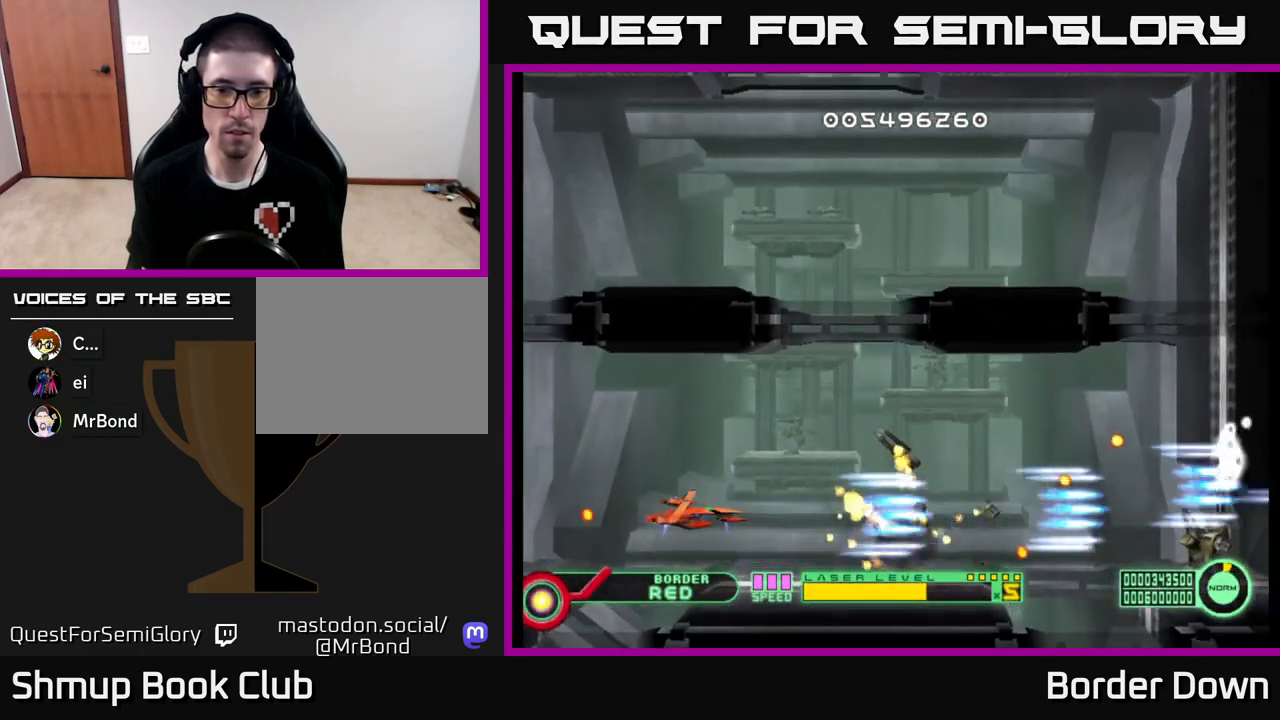
{"buttons": ["A", "DPAD_RIGHT"], "left_stick": "center", "right_stick": "center", "events": [[300, "DPAD_UP", "down"], [417, "DPAD_UP", "up"], [433, "DPAD_RIGHT", "down"]]}
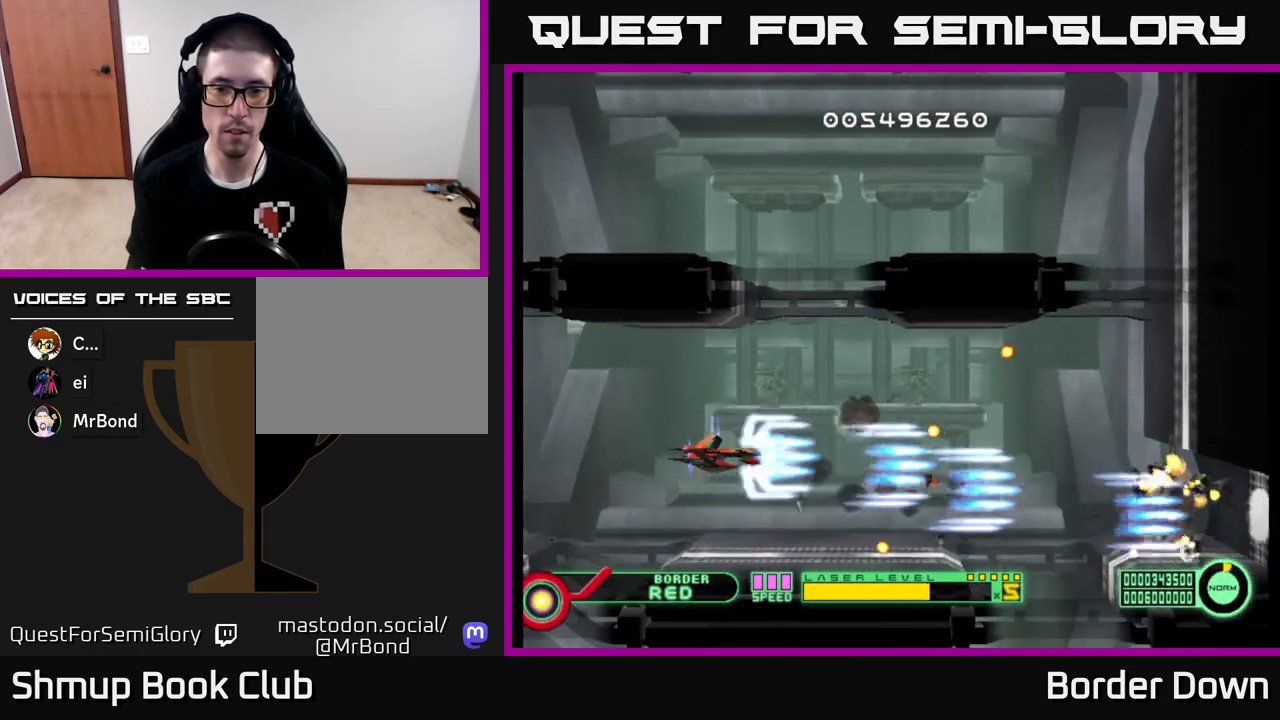
{"buttons": ["A", "DPAD_RIGHT"], "left_stick": "center", "right_stick": "center", "events": [[283, "DPAD_RIGHT", "up"], [450, "DPAD_RIGHT", "down"]]}
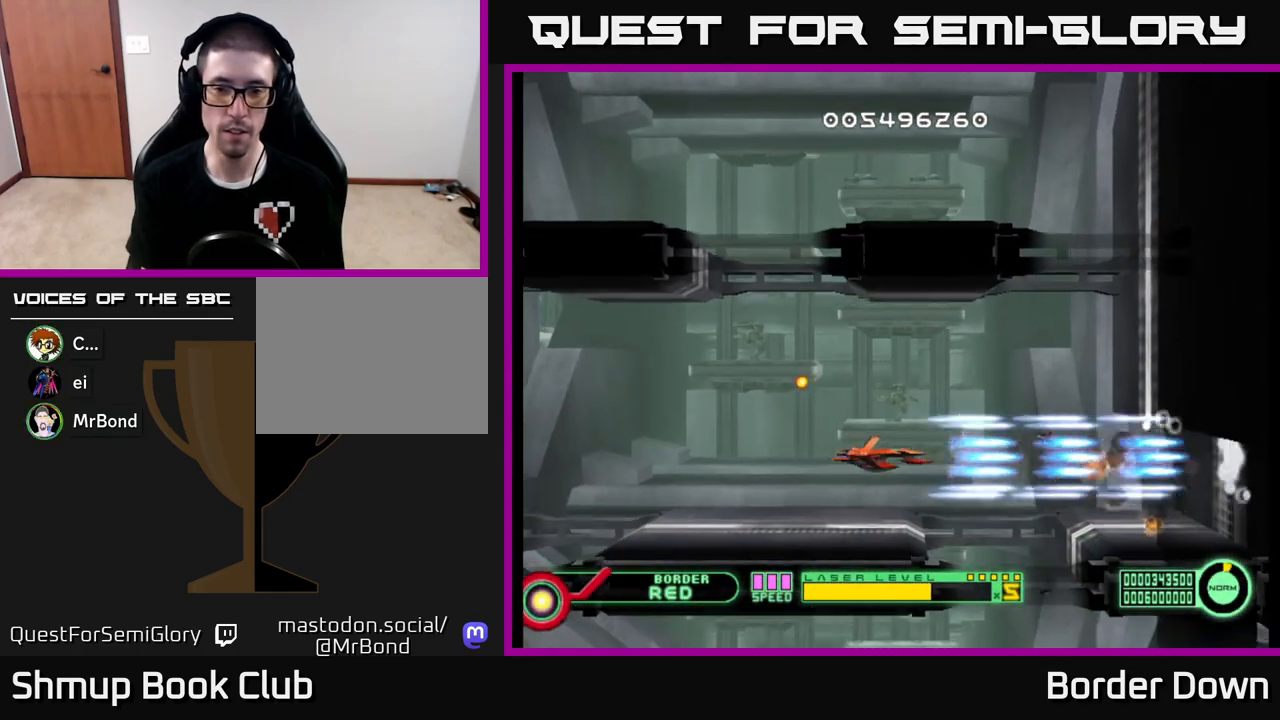
{"buttons": ["A"], "left_stick": "center", "right_stick": "center", "events": [[100, "DPAD_RIGHT", "up"]]}
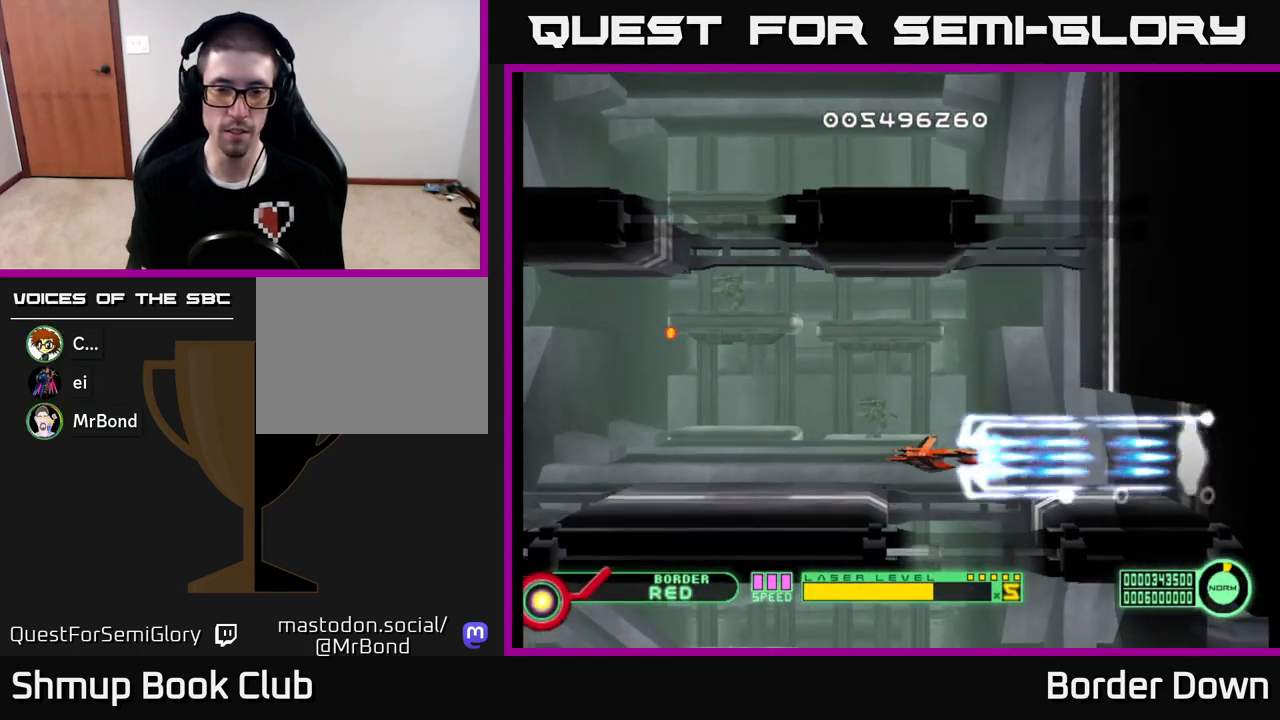
{"buttons": ["A", "DPAD_DOWN"], "left_stick": "center", "right_stick": "center", "events": [[333, "DPAD_DOWN", "down"]]}
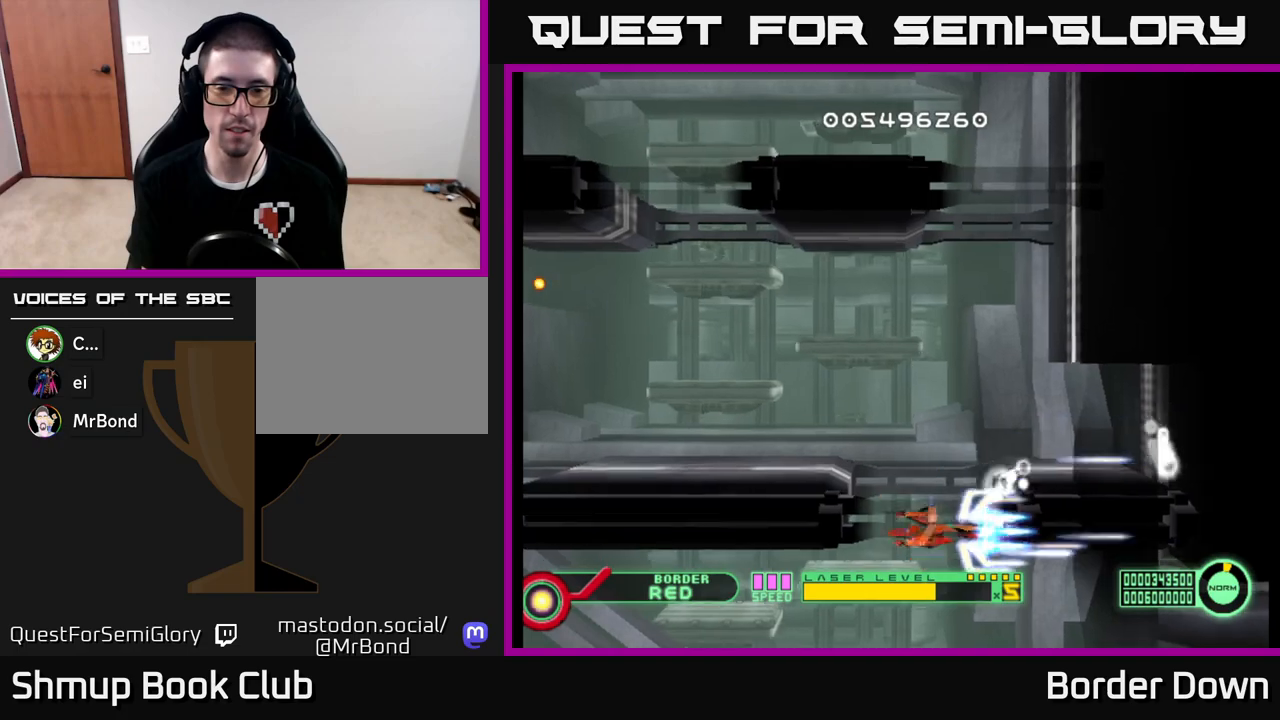
{"buttons": ["A"], "left_stick": "center", "right_stick": "center", "events": [[83, "DPAD_DOWN", "up"], [100, "DPAD_LEFT", "down"], [233, "DPAD_LEFT", "up"]]}
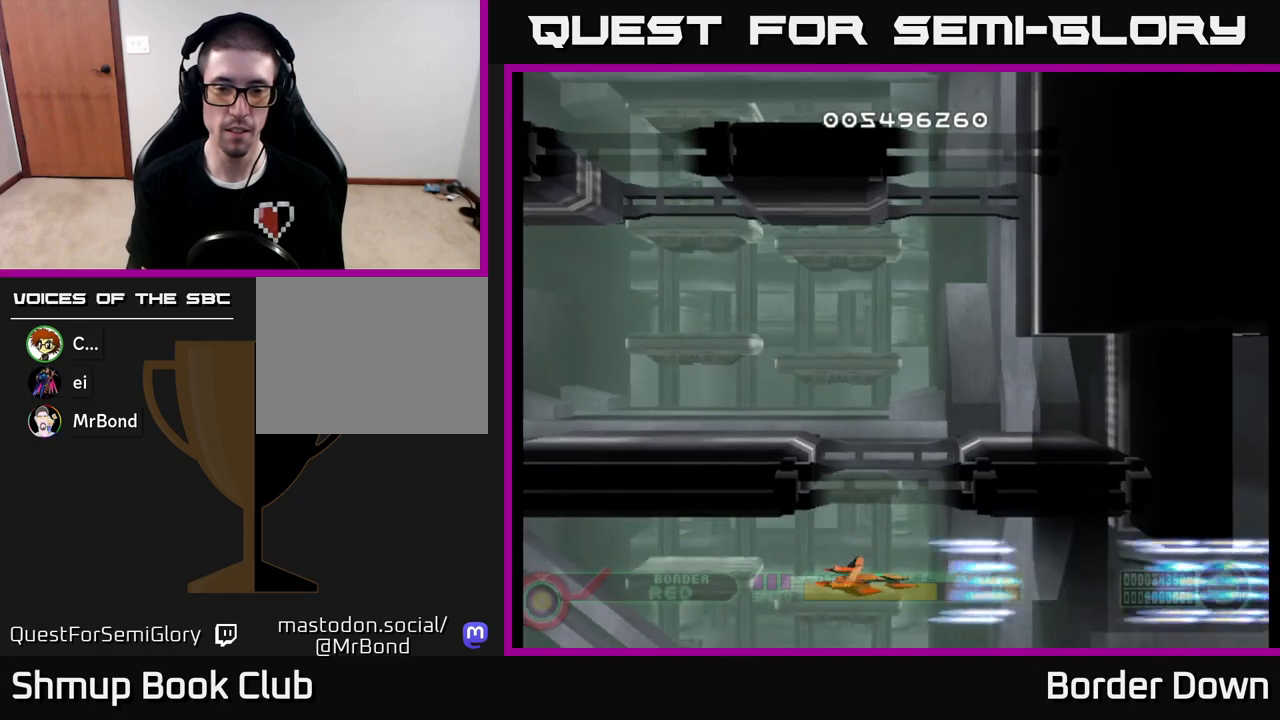
{"buttons": ["A"], "left_stick": "center", "right_stick": "center", "events": [[133, "DPAD_LEFT", "down"], [283, "DPAD_LEFT", "up"]]}
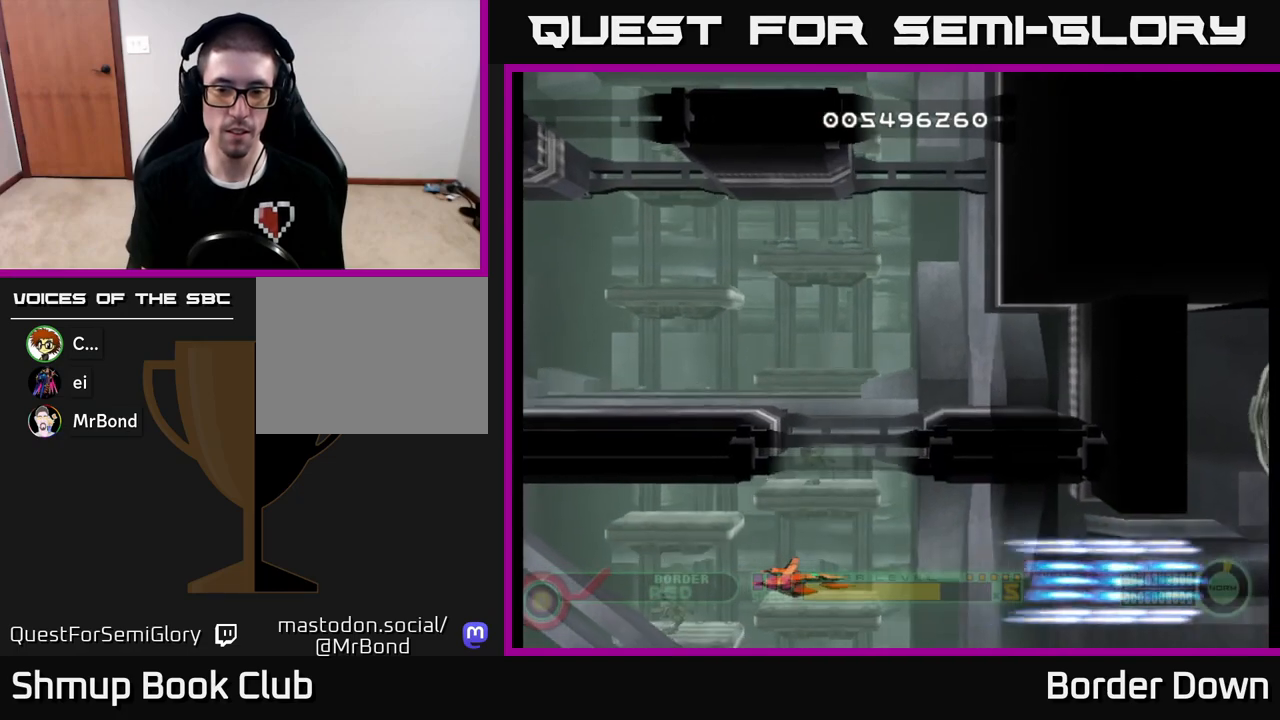
{"buttons": [], "left_stick": "center", "right_stick": "center", "events": [[50, "DPAD_LEFT", "down"], [100, "A", "up"], [200, "DPAD_LEFT", "up"]]}
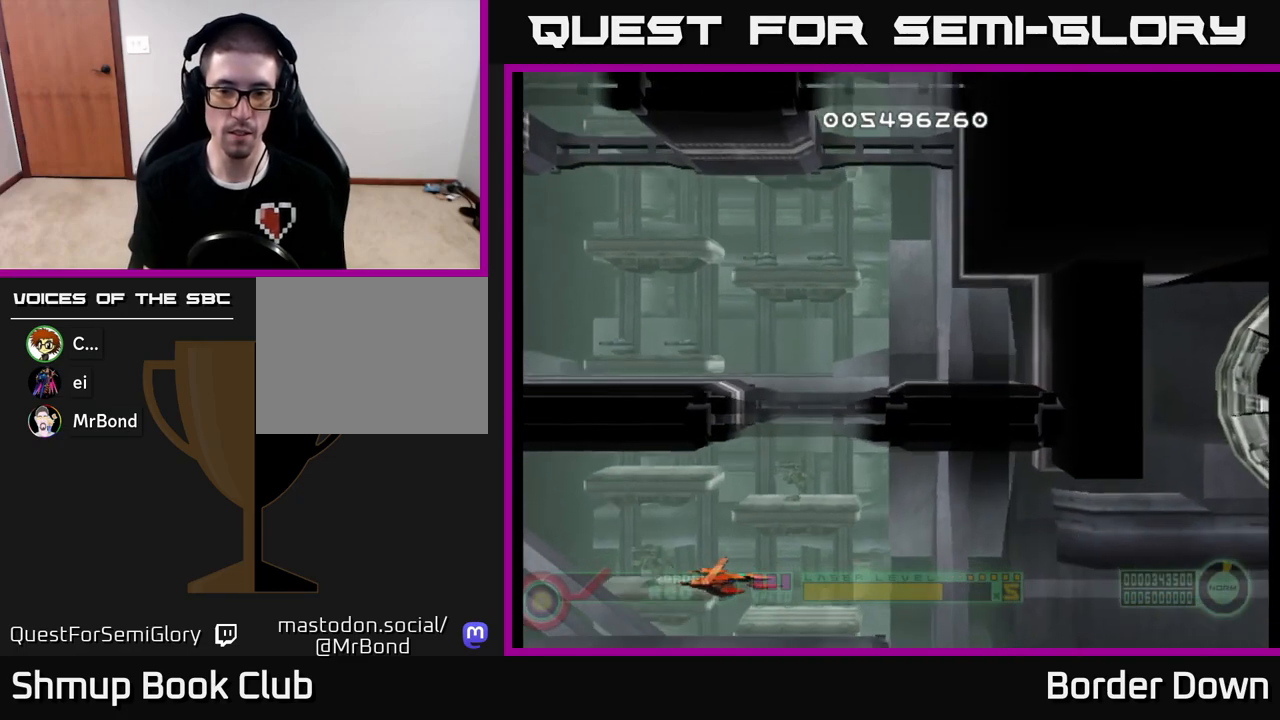
{"buttons": [], "left_stick": "center", "right_stick": "center", "events": [[250, "DPAD_LEFT", "down"], [250, "DPAD_UP", "down"], [300, "DPAD_UP", "up"], [333, "DPAD_LEFT", "up"]]}
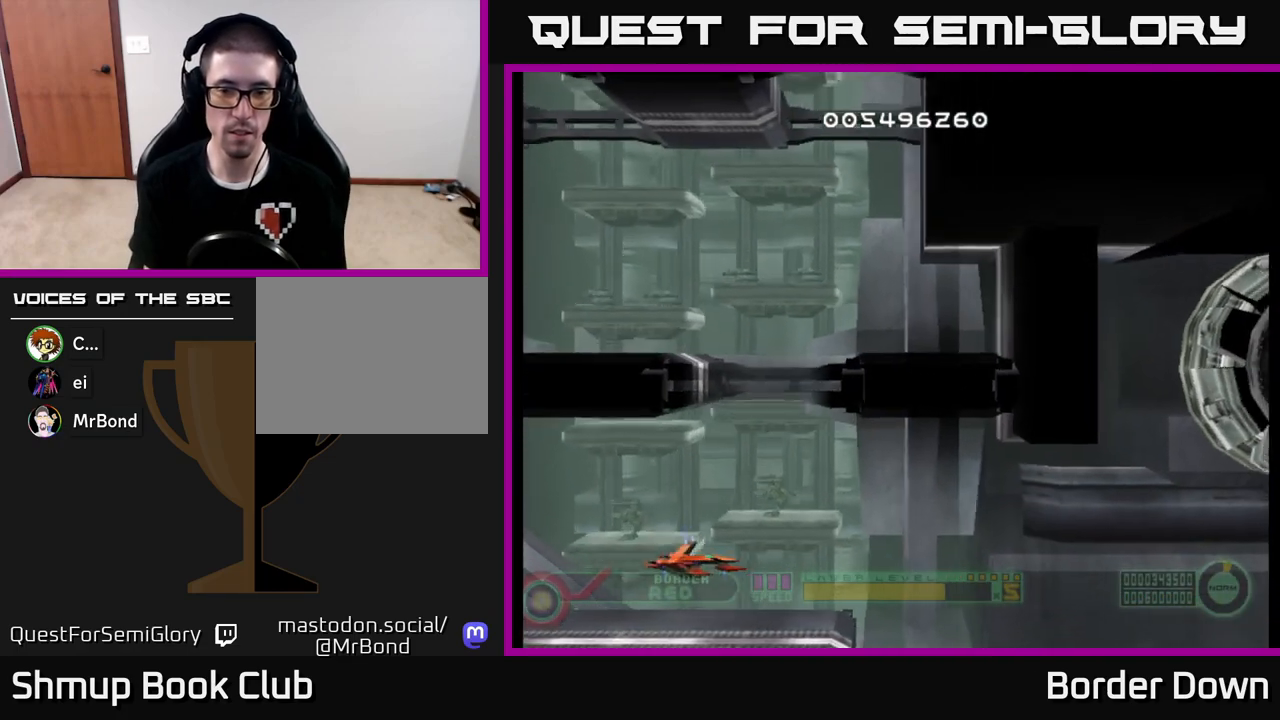
{"buttons": [], "left_stick": "center", "right_stick": "center", "events": [[100, "DPAD_UP", "down"], [133, "DPAD_LEFT", "down"], [200, "DPAD_UP", "up"], [233, "DPAD_LEFT", "up"]]}
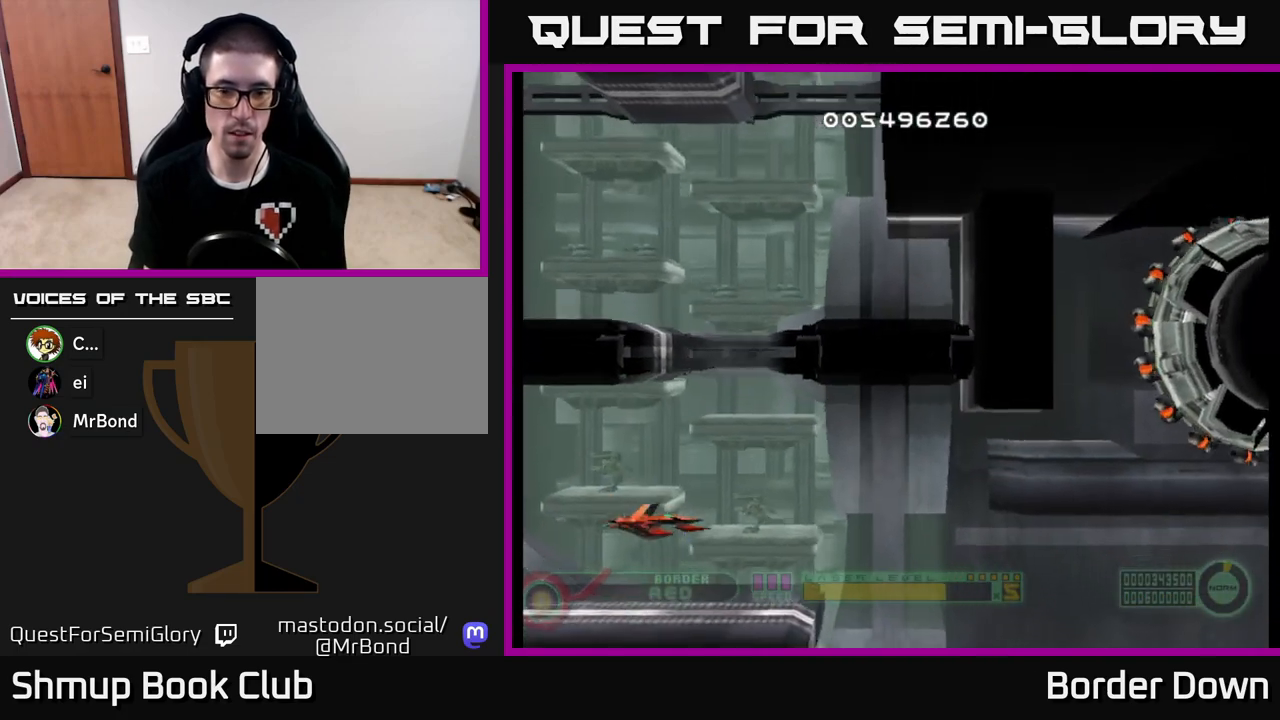
{"buttons": ["A"], "left_stick": "center", "right_stick": "center", "events": [[167, "A", "down"], [267, "A", "up"], [317, "DPAD_UP", "down"], [350, "A", "down"], [367, "DPAD_UP", "up"], [433, "A", "up"], [500, "A", "down"]]}
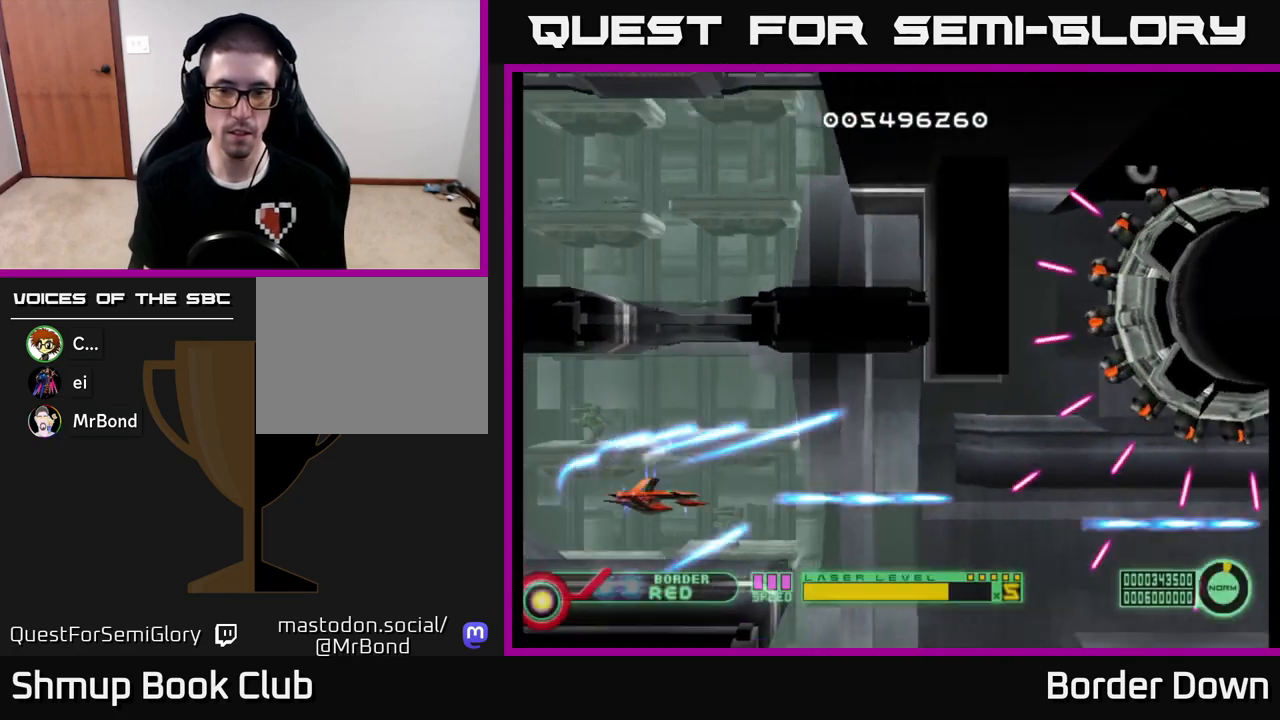
{"buttons": [], "left_stick": "center", "right_stick": "center", "events": [[17, "DPAD_UP", "down"], [100, "A", "up"], [100, "DPAD_UP", "up"], [167, "A", "down"], [300, "A", "up"]]}
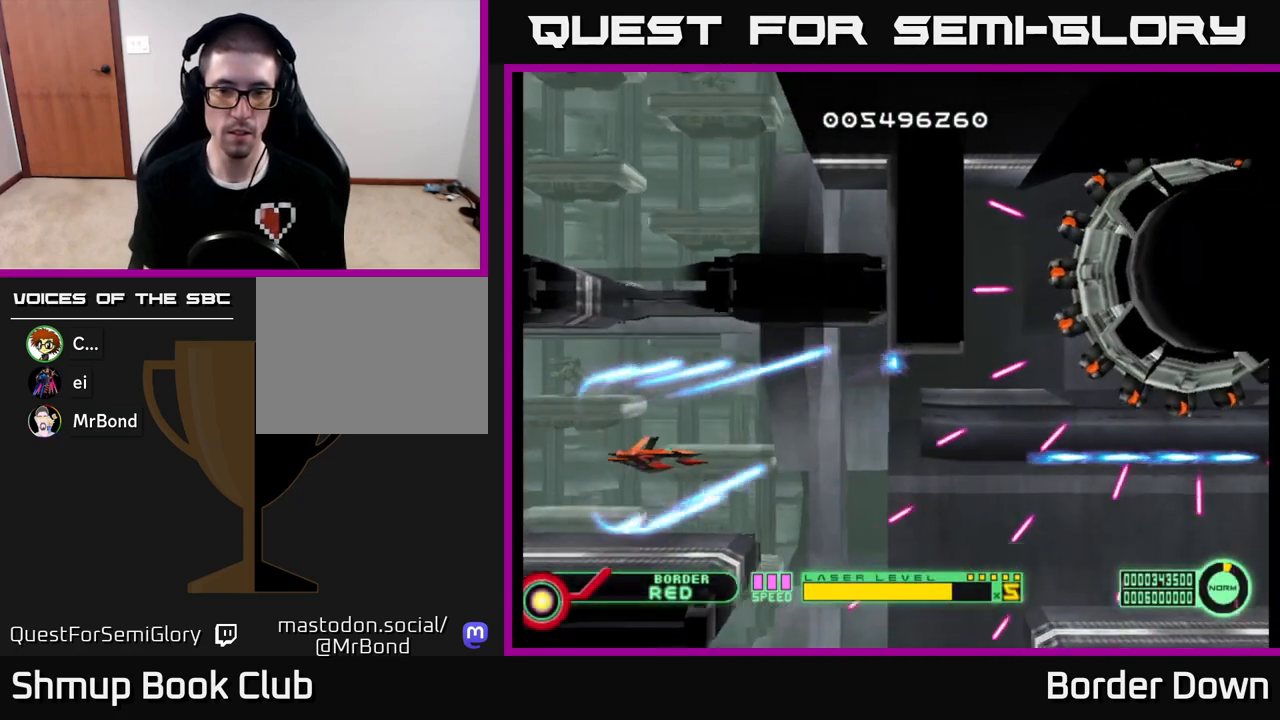
{"buttons": [], "left_stick": "center", "right_stick": "center", "events": []}
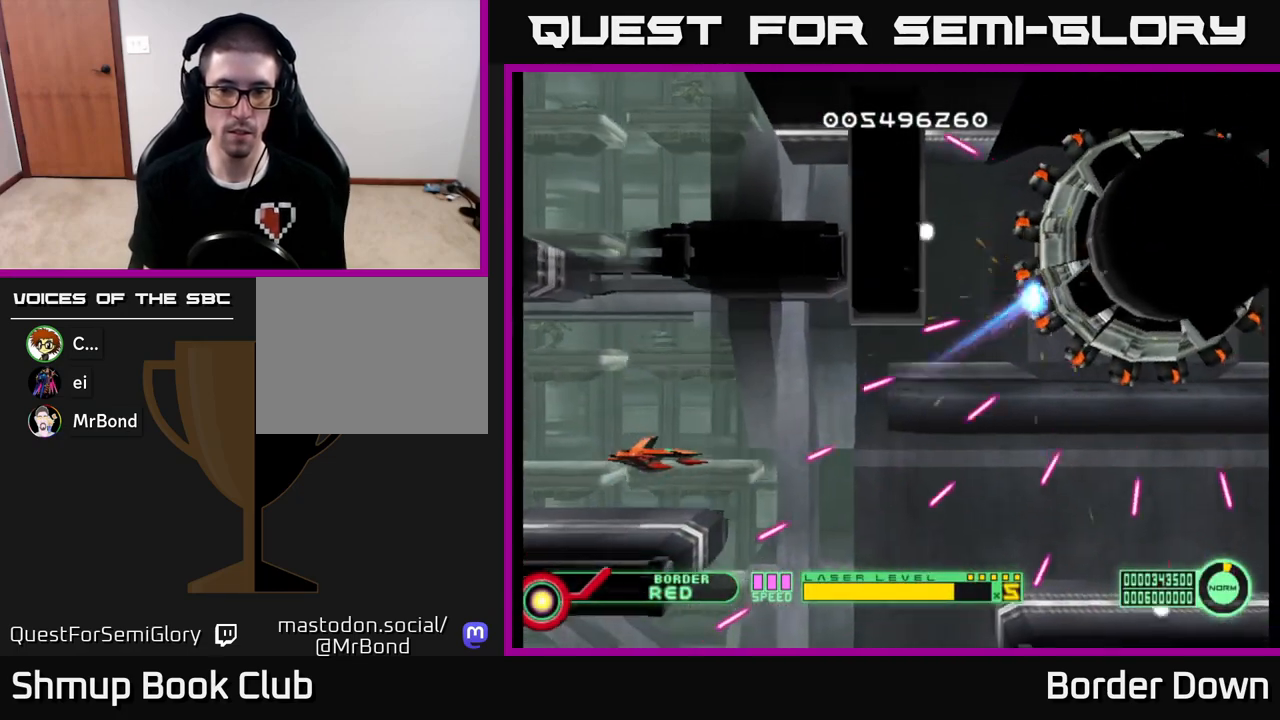
{"buttons": ["B", "DPAD_UP", "DPAD_LEFT"], "left_stick": "center", "right_stick": "center", "events": [[50, "B", "down"], [433, "DPAD_LEFT", "down"], [433, "DPAD_UP", "down"]]}
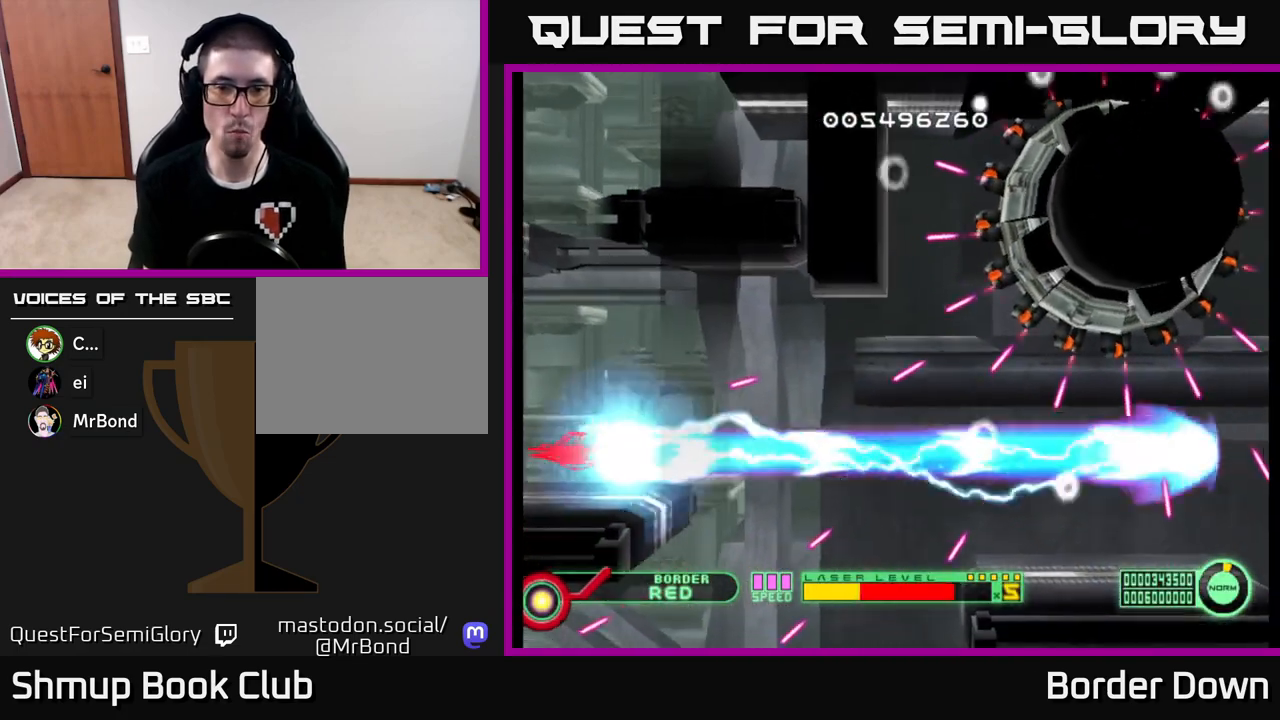
{"buttons": ["B", "DPAD_RIGHT"], "left_stick": "center", "right_stick": "center", "events": [[33, "DPAD_LEFT", "up"], [350, "DPAD_RIGHT", "down"], [433, "DPAD_UP", "up"]]}
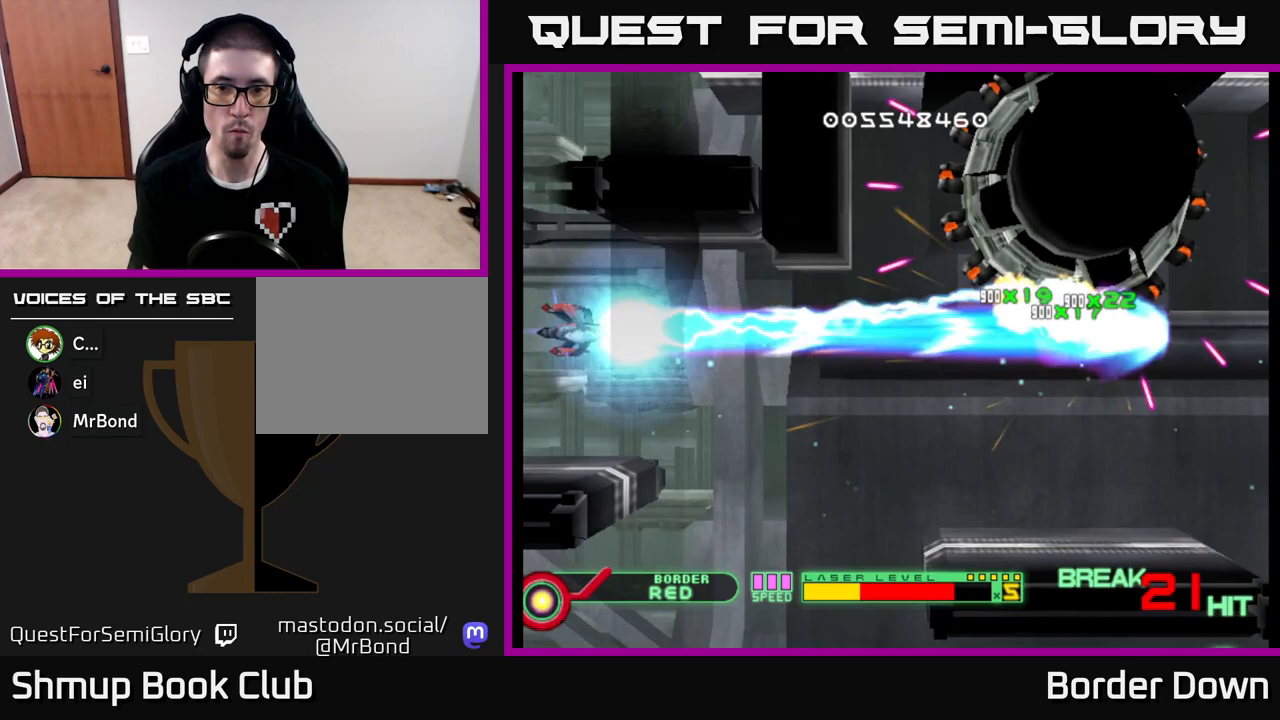
{"buttons": ["B", "DPAD_UP"], "left_stick": "center", "right_stick": "center", "events": [[17, "DPAD_DOWN", "down"], [183, "DPAD_DOWN", "up"], [233, "DPAD_UP", "down"], [250, "DPAD_RIGHT", "up"]]}
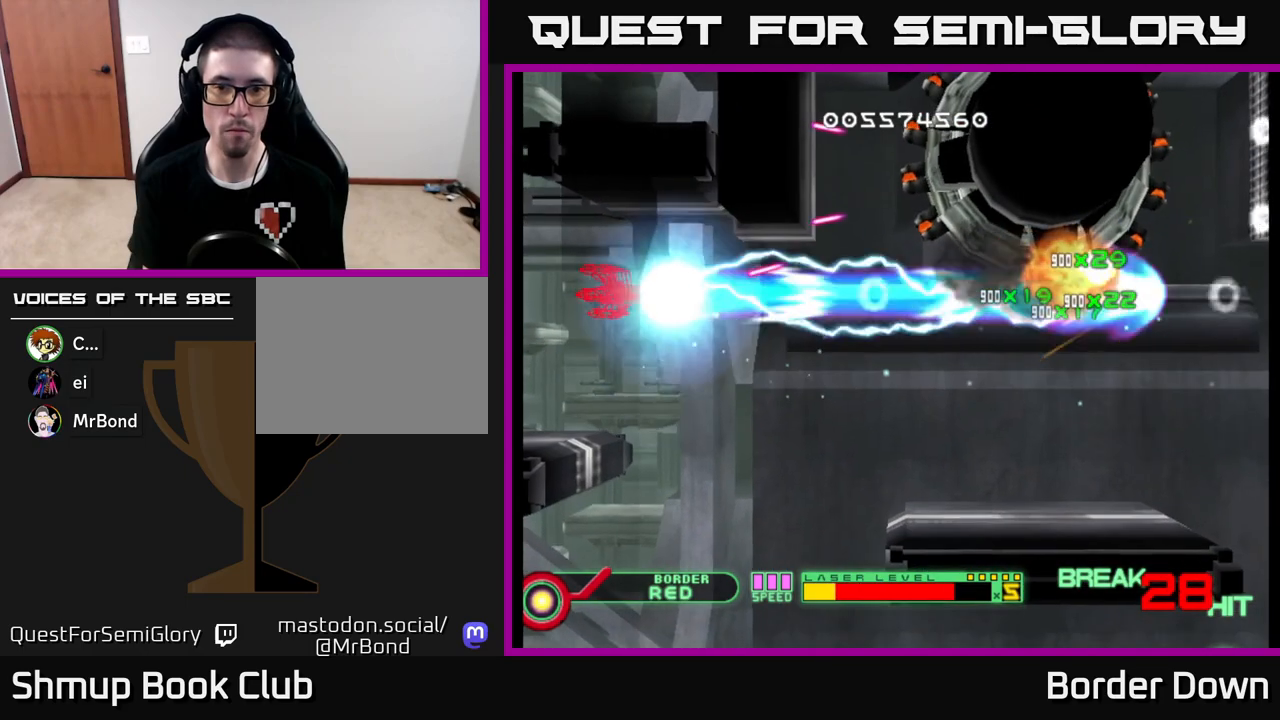
{"buttons": ["B", "DPAD_UP", "DPAD_RIGHT"], "left_stick": "center", "right_stick": "center", "events": [[17, "DPAD_RIGHT", "down"], [183, "DPAD_UP", "up"], [283, "DPAD_DOWN", "down"], [433, "DPAD_DOWN", "up"], [500, "DPAD_UP", "down"]]}
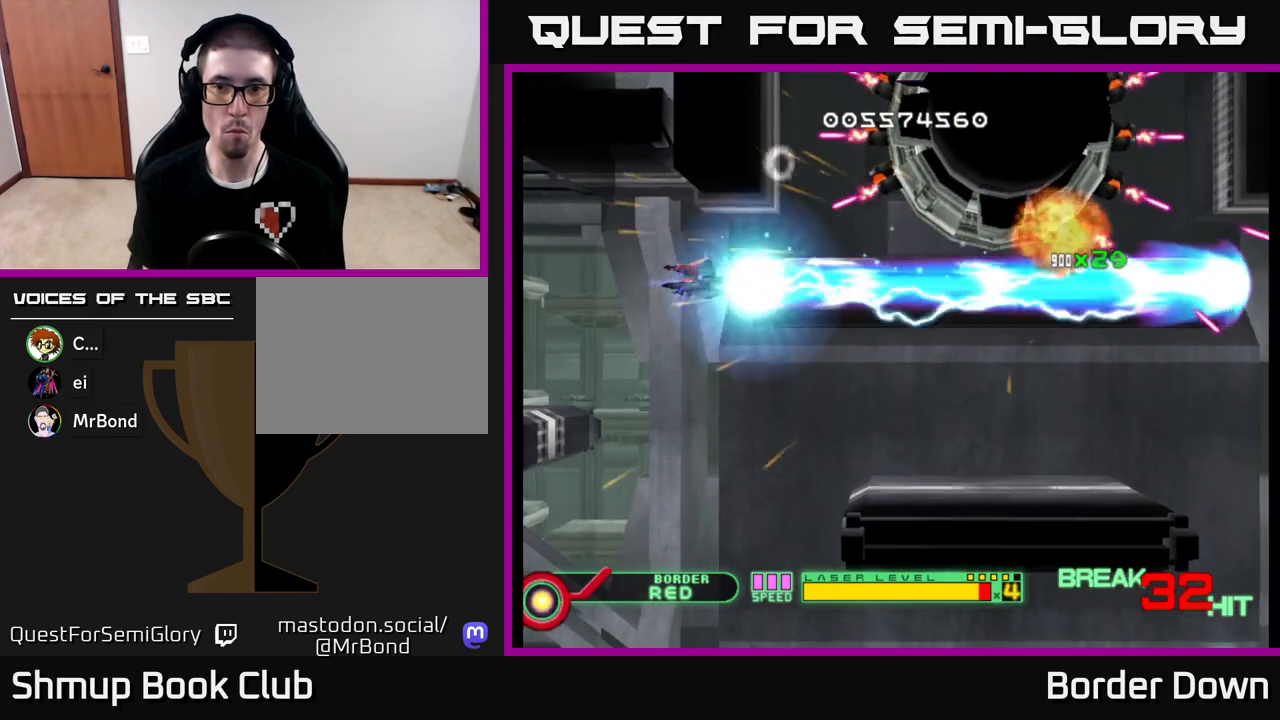
{"buttons": ["B", "DPAD_RIGHT"], "left_stick": "center", "right_stick": "center", "events": [[150, "DPAD_UP", "up"]]}
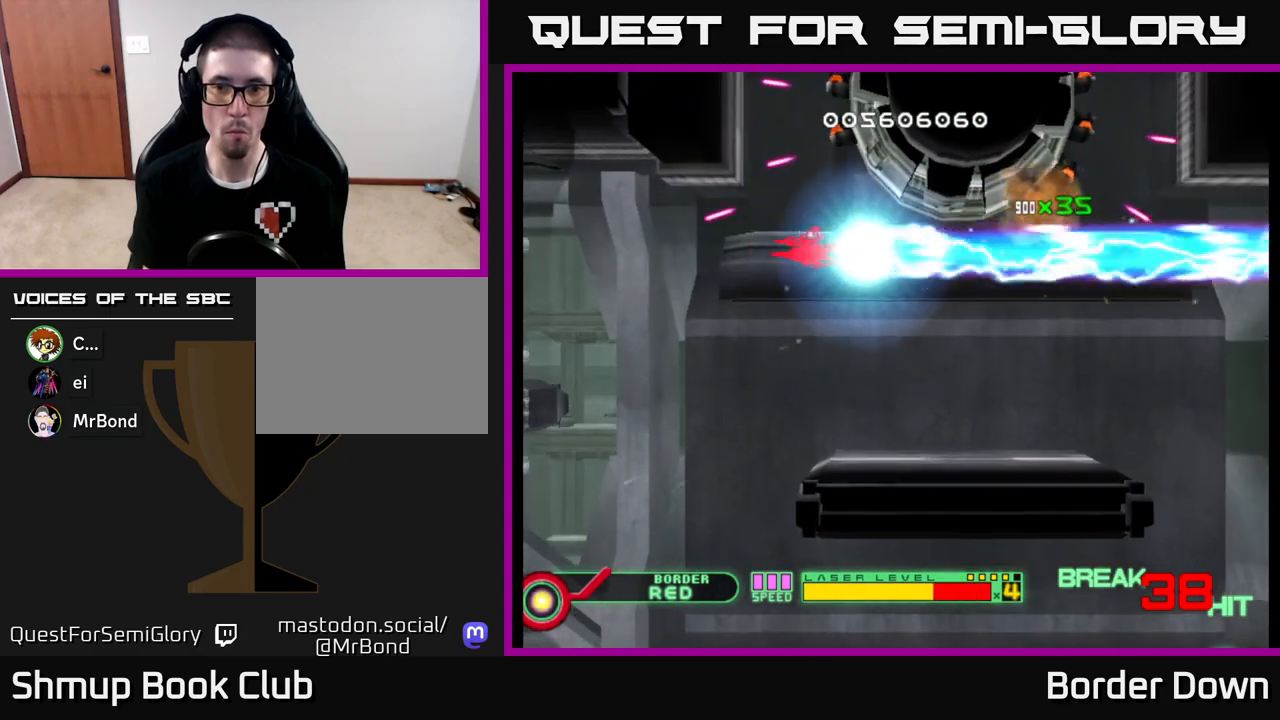
{"buttons": ["DPAD_RIGHT"], "left_stick": "center", "right_stick": "center", "events": [[267, "DPAD_DOWN", "down"], [317, "B", "up"], [367, "DPAD_DOWN", "up"]]}
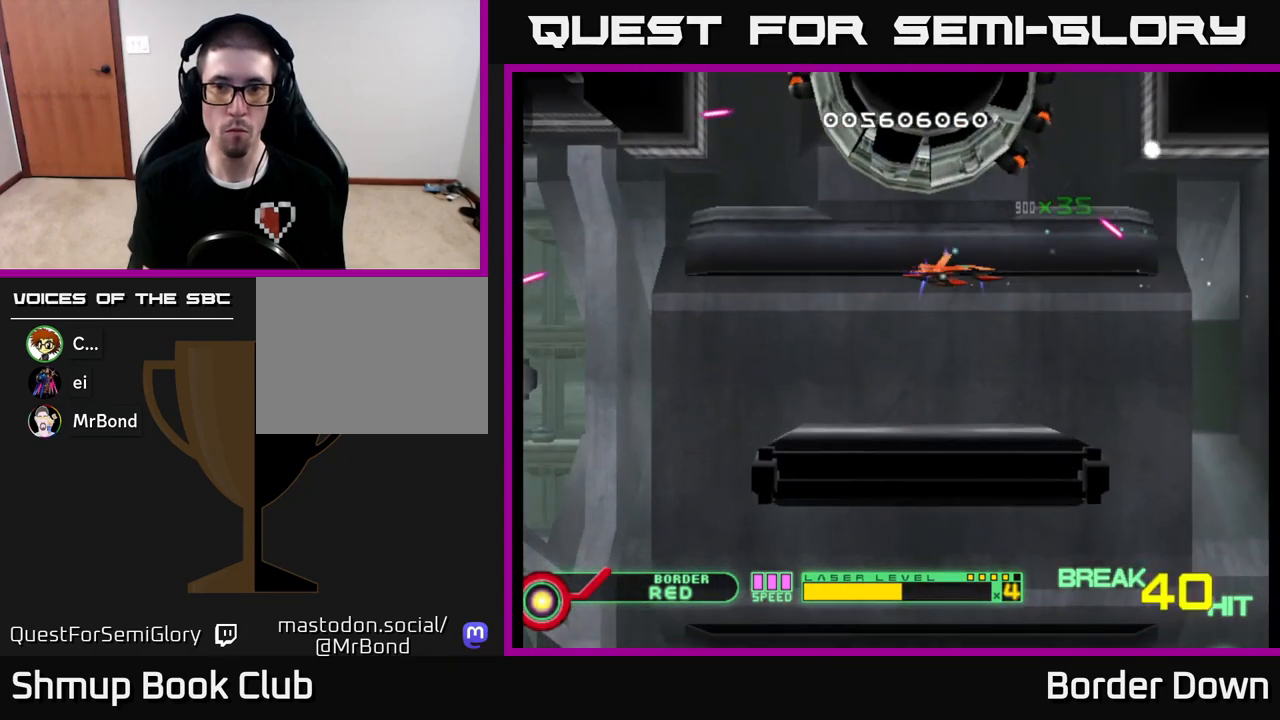
{"buttons": ["DPAD_UP", "DPAD_LEFT"], "left_stick": "center", "right_stick": "center", "events": [[200, "A", "down"], [250, "DPAD_DOWN", "down"], [300, "A", "up"], [333, "DPAD_RIGHT", "up"], [383, "A", "down"], [433, "A", "up"], [433, "DPAD_LEFT", "down"], [450, "DPAD_DOWN", "up"], [500, "DPAD_UP", "down"]]}
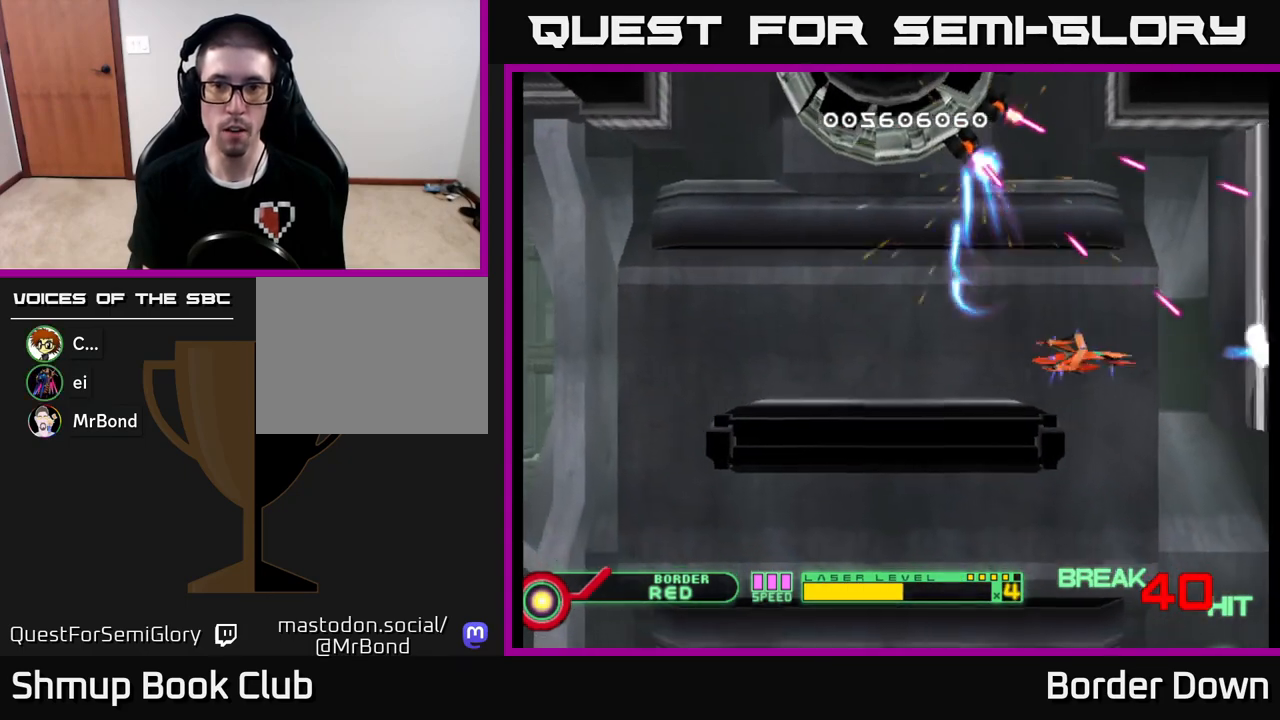
{"buttons": ["A"], "left_stick": "center", "right_stick": "center", "events": [[33, "A", "down"], [50, "DPAD_LEFT", "up"], [100, "DPAD_UP", "up"], [117, "A", "up"], [183, "A", "down"], [283, "A", "up"], [283, "DPAD_LEFT", "down"], [333, "A", "down"], [417, "DPAD_LEFT", "up"], [433, "A", "up"], [500, "A", "down"]]}
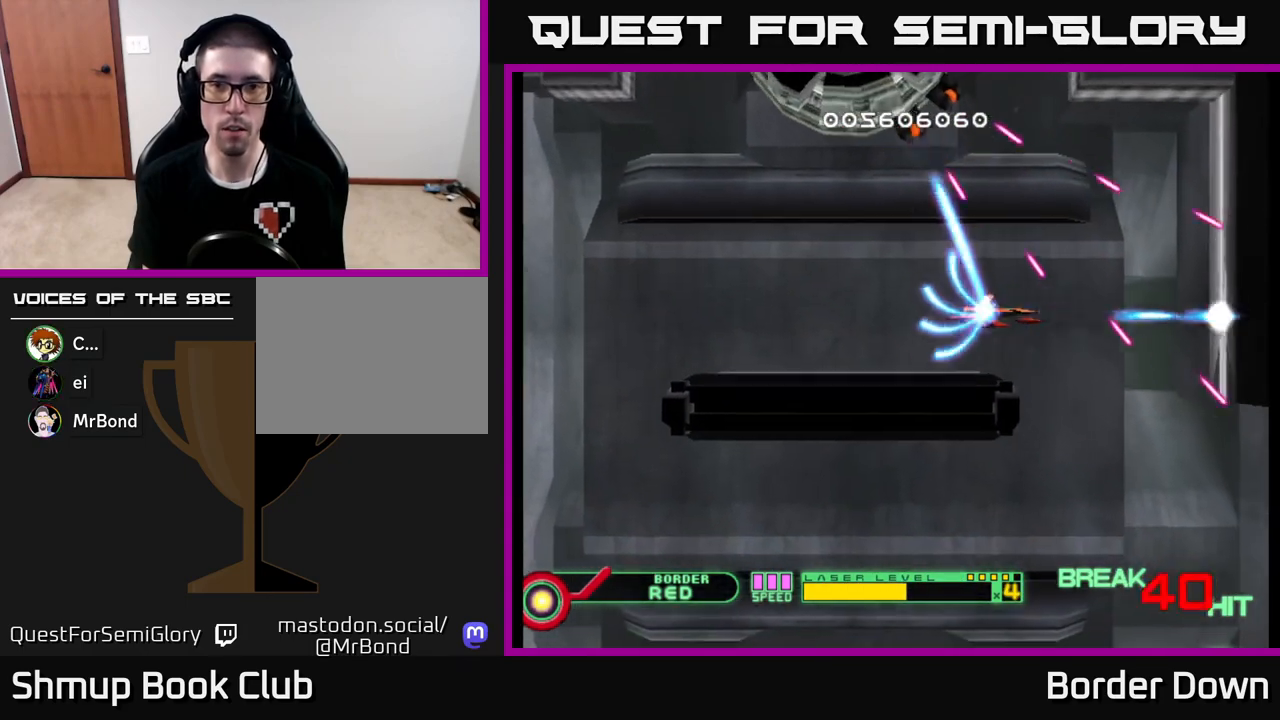
{"buttons": ["A"], "left_stick": "center", "right_stick": "center", "events": [[33, "DPAD_LEFT", "down"], [100, "A", "up"], [133, "DPAD_LEFT", "up"], [150, "A", "down"], [233, "DPAD_UP", "down"], [250, "DPAD_LEFT", "down"], [267, "A", "up"], [333, "A", "down"], [333, "DPAD_UP", "up"], [400, "DPAD_LEFT", "up"], [417, "A", "up"], [483, "A", "down"]]}
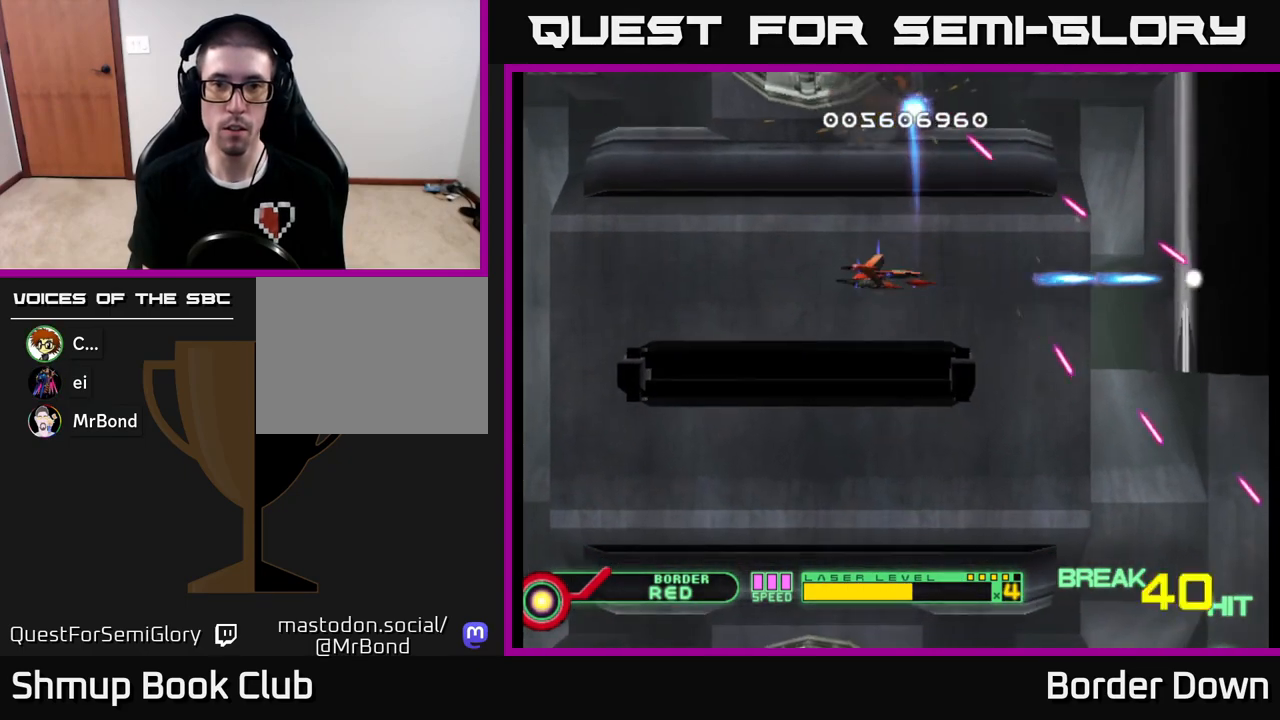
{"buttons": ["A", "DPAD_LEFT"], "left_stick": "center", "right_stick": "center", "events": [[67, "DPAD_UP", "down"], [83, "A", "up"], [150, "A", "down"], [167, "DPAD_UP", "up"], [233, "A", "up"], [300, "A", "down"], [400, "A", "up"], [400, "DPAD_LEFT", "down"], [467, "A", "down"]]}
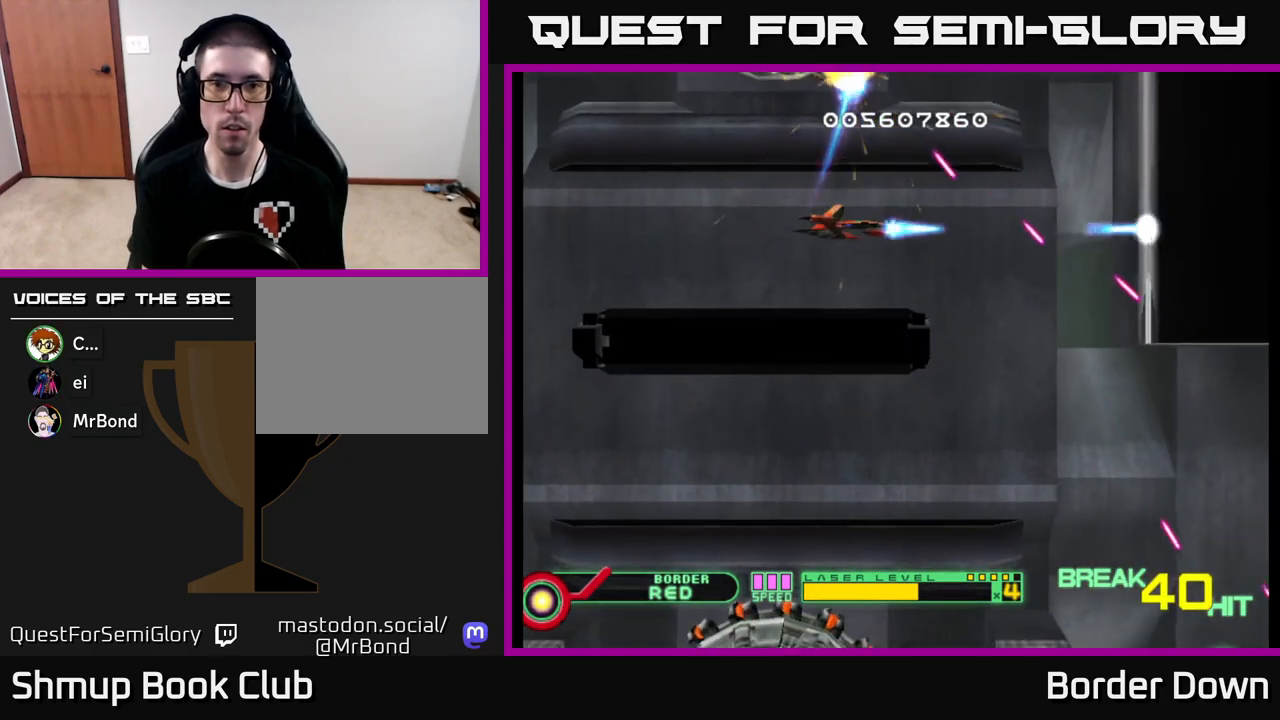
{"buttons": ["A", "DPAD_RIGHT"], "left_stick": "center", "right_stick": "center", "events": [[50, "DPAD_LEFT", "up"], [67, "A", "up"], [133, "A", "down"], [217, "A", "up"], [300, "A", "down"], [367, "DPAD_RIGHT", "down"]]}
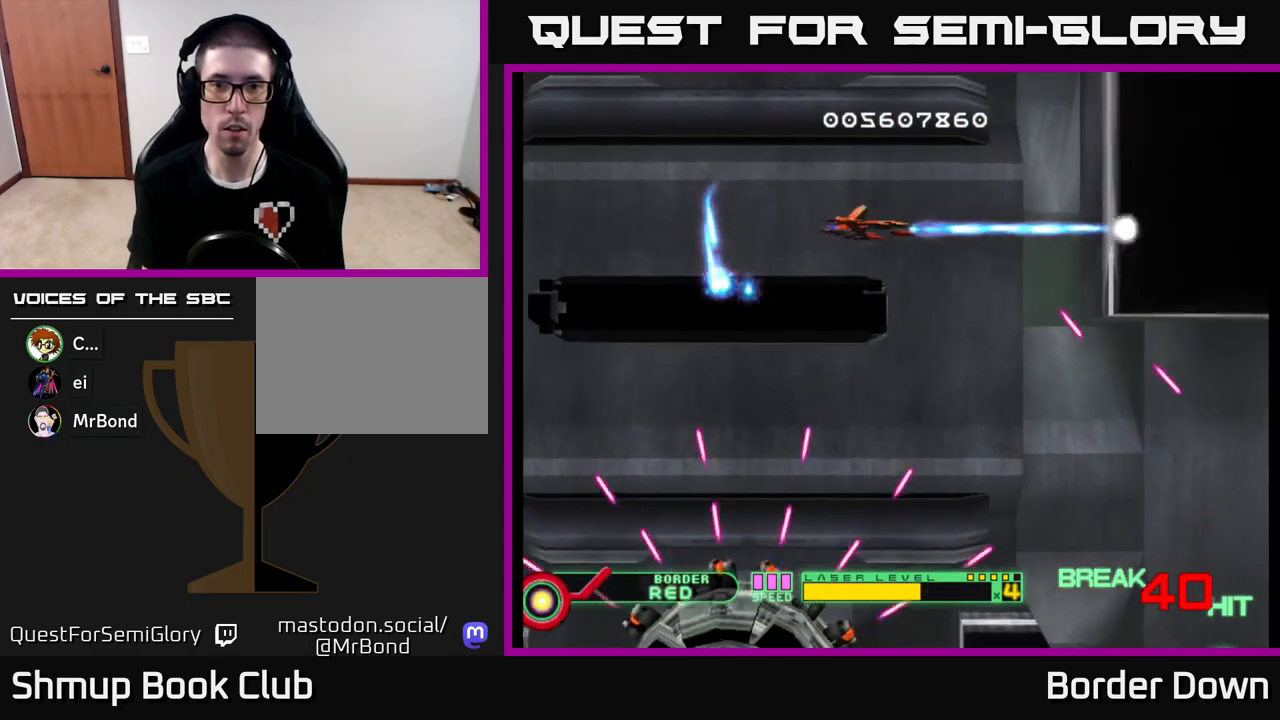
{"buttons": ["A"], "left_stick": "center", "right_stick": "center", "events": [[33, "A", "up"], [83, "A", "down"], [250, "DPAD_DOWN", "down"], [283, "DPAD_RIGHT", "up"], [300, "DPAD_DOWN", "up"], [333, "DPAD_LEFT", "down"], [350, "A", "up"], [417, "A", "down"], [433, "DPAD_LEFT", "up"]]}
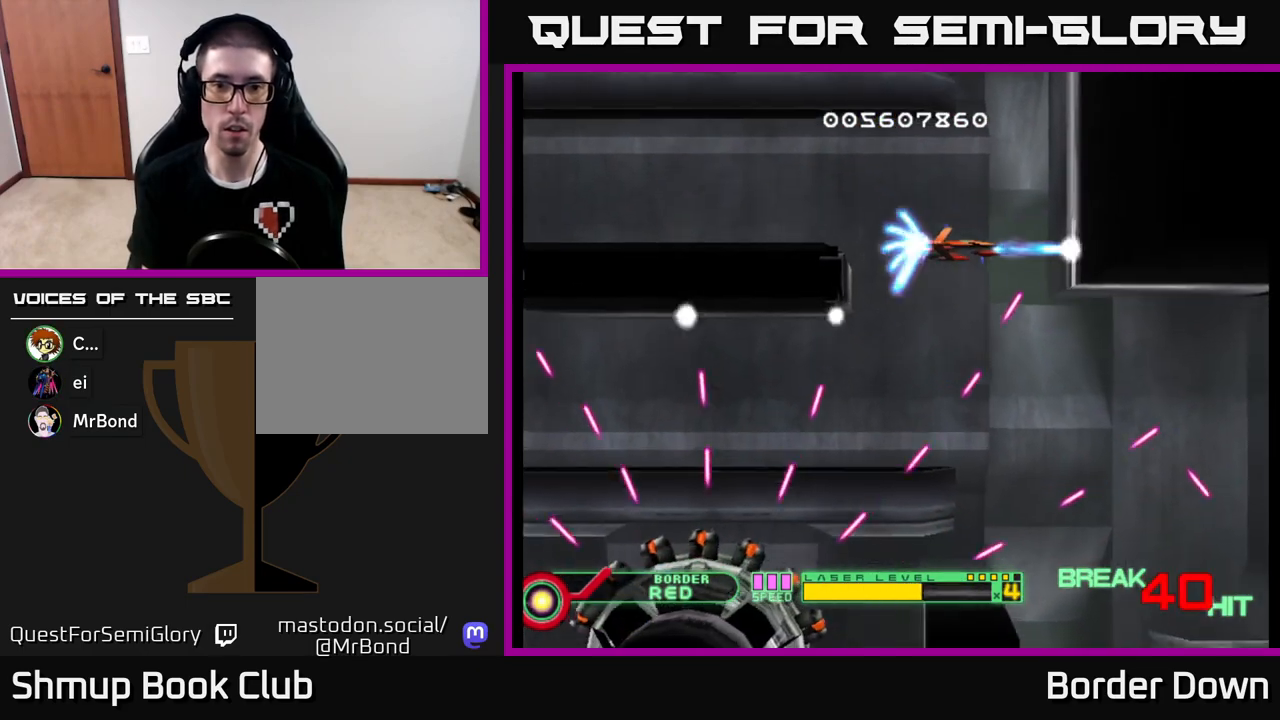
{"buttons": ["A"], "left_stick": "center", "right_stick": "center", "events": [[33, "A", "up"], [117, "A", "down"], [200, "A", "up"], [250, "DPAD_DOWN", "down"], [300, "A", "down"], [333, "DPAD_DOWN", "up"], [400, "A", "up"], [483, "A", "down"]]}